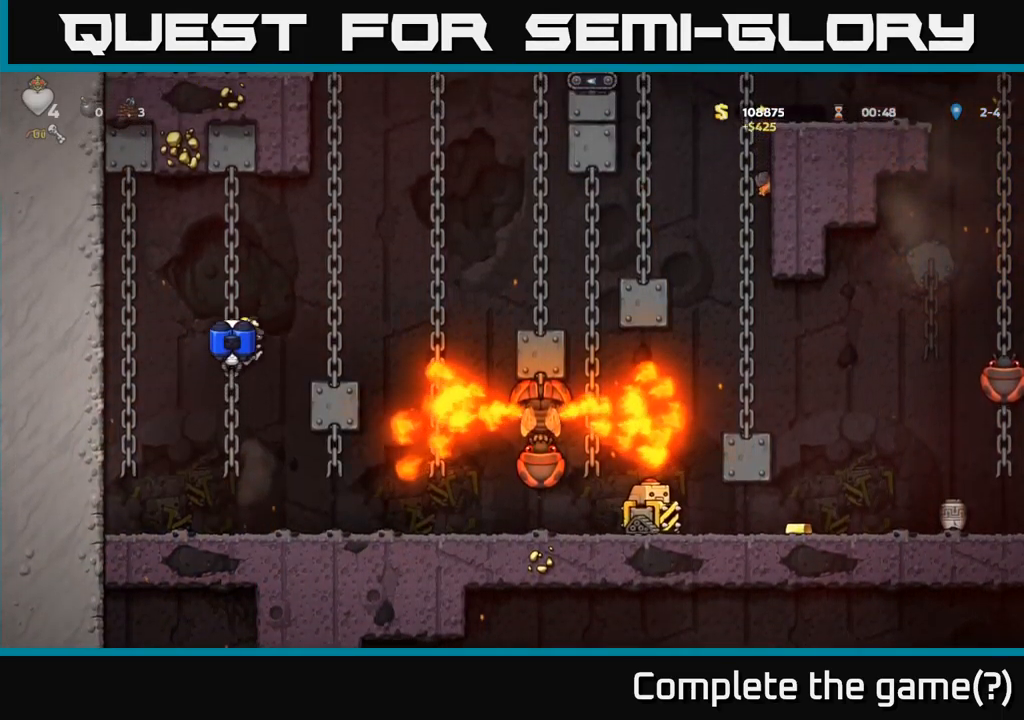
Gameplay with a controller (Xbox layout); each line is a JSON object with the inputs held at the frame after it (dt_ms = milliseconds from this image to that frame). "events" lists button and stick changes between this image and that frame as [ms after this image, input, new state], when the widget could be followed in between. Not read: right_stick.
{"dt_ms": 1000, "buttons": [], "left_stick": "down-left"}
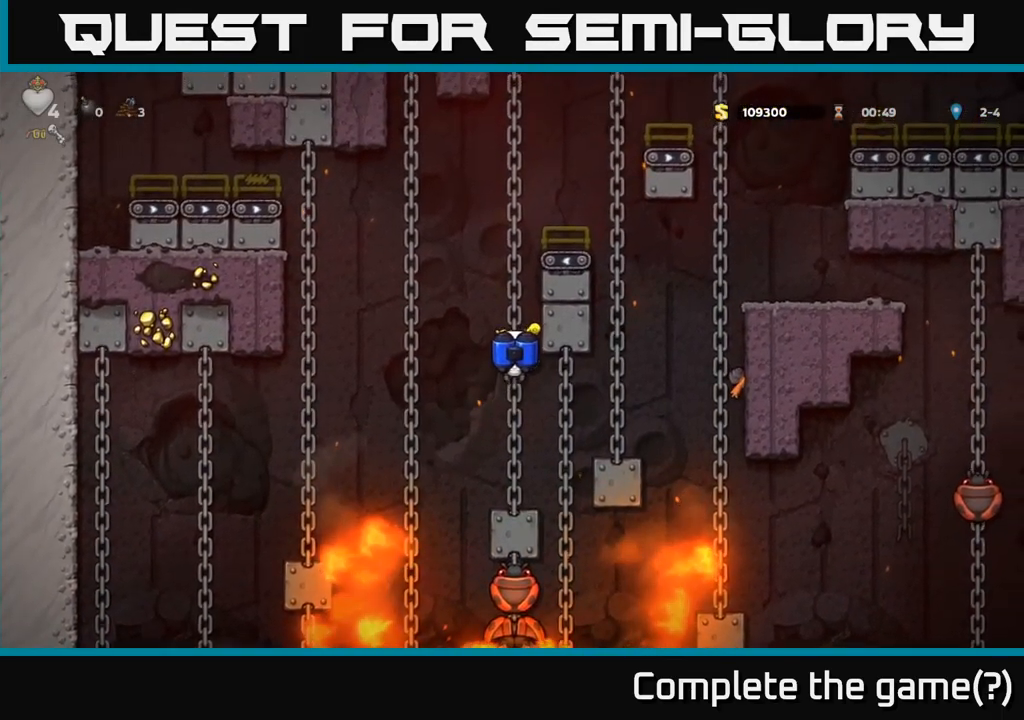
{"dt_ms": 500, "buttons": [], "left_stick": "right", "events": [[217, "left_stick", "left"], [367, "A", "down"], [367, "left_stick", "right"], [450, "A", "up"]]}
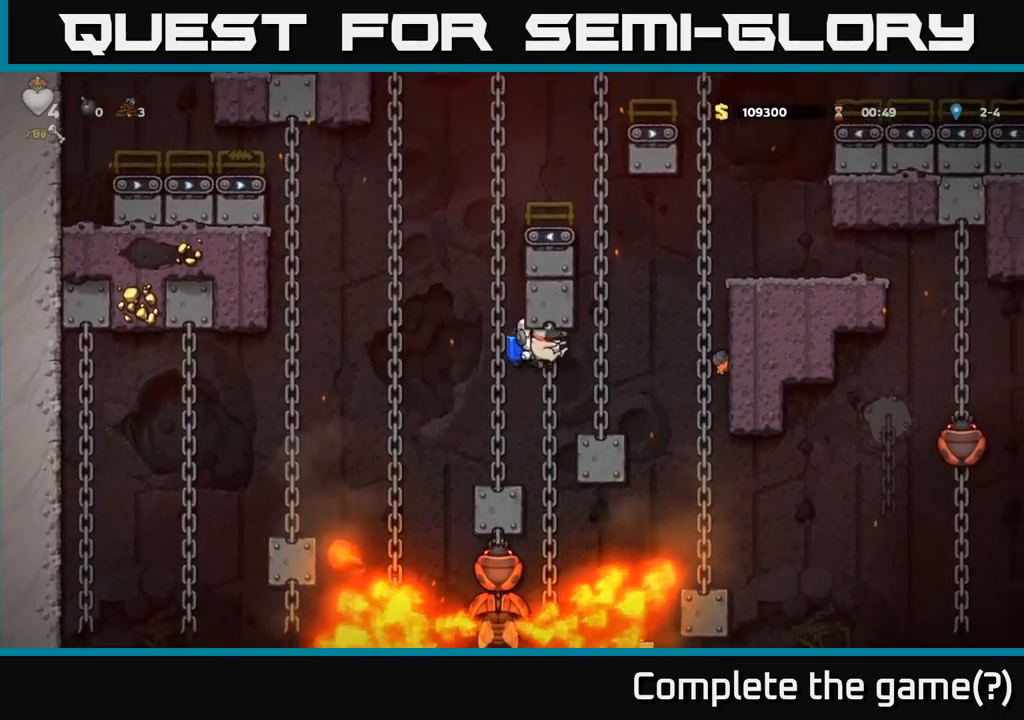
{"dt_ms": 1000, "buttons": [], "left_stick": "center"}
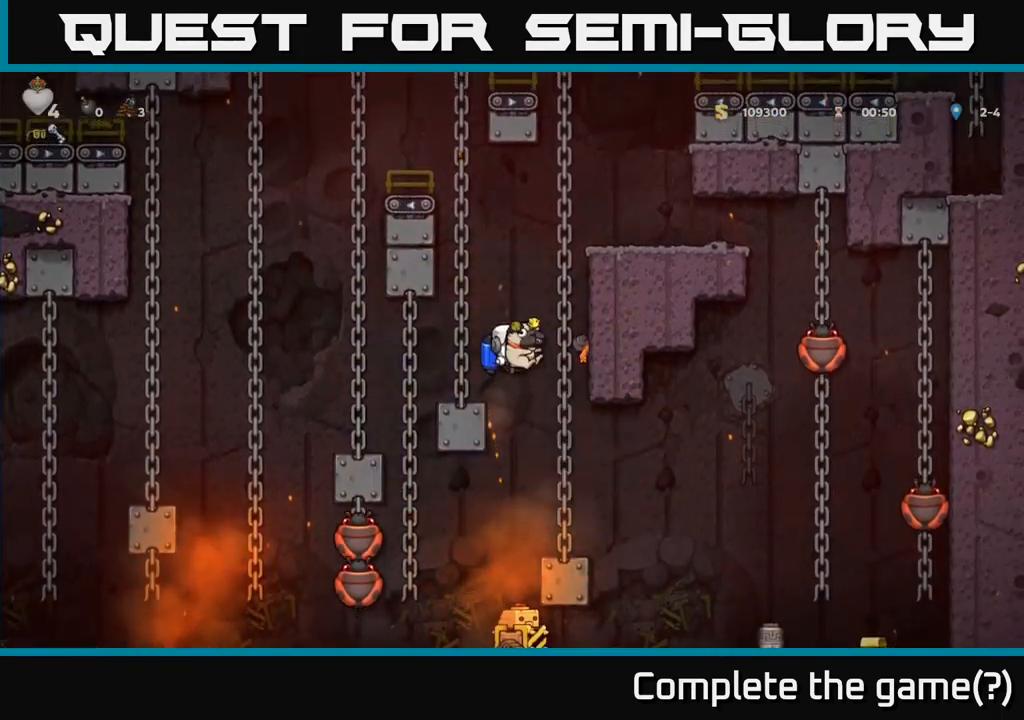
{"dt_ms": 500, "buttons": ["A"], "left_stick": "right", "events": [[434, "A", "down"], [450, "left_stick", "right"]]}
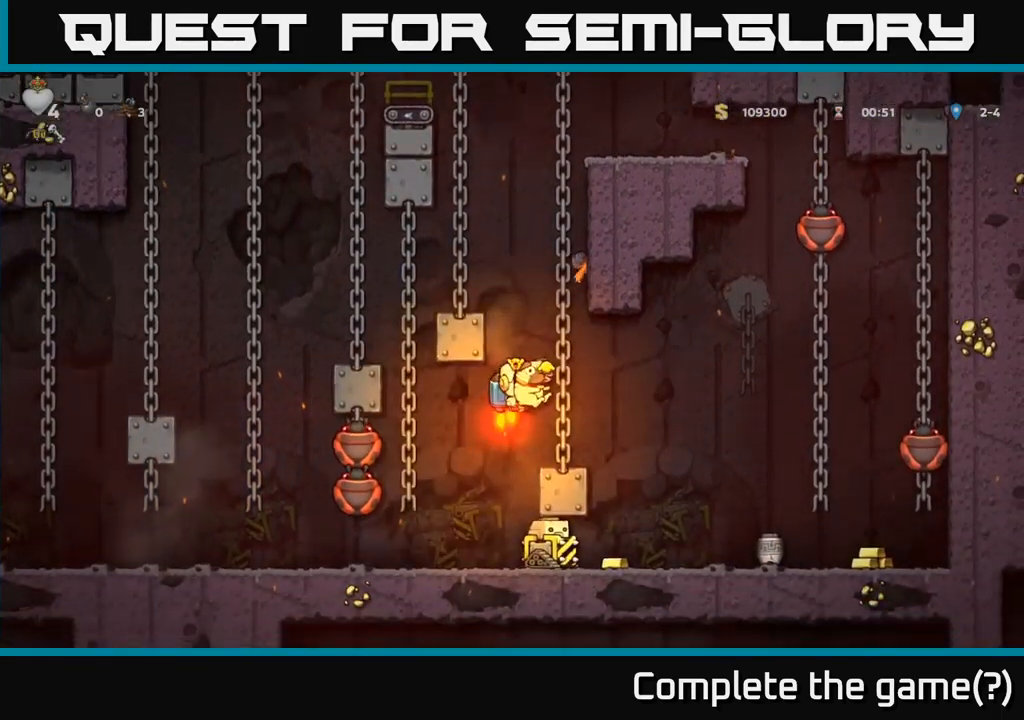
{"dt_ms": 984, "buttons": [], "left_stick": "center"}
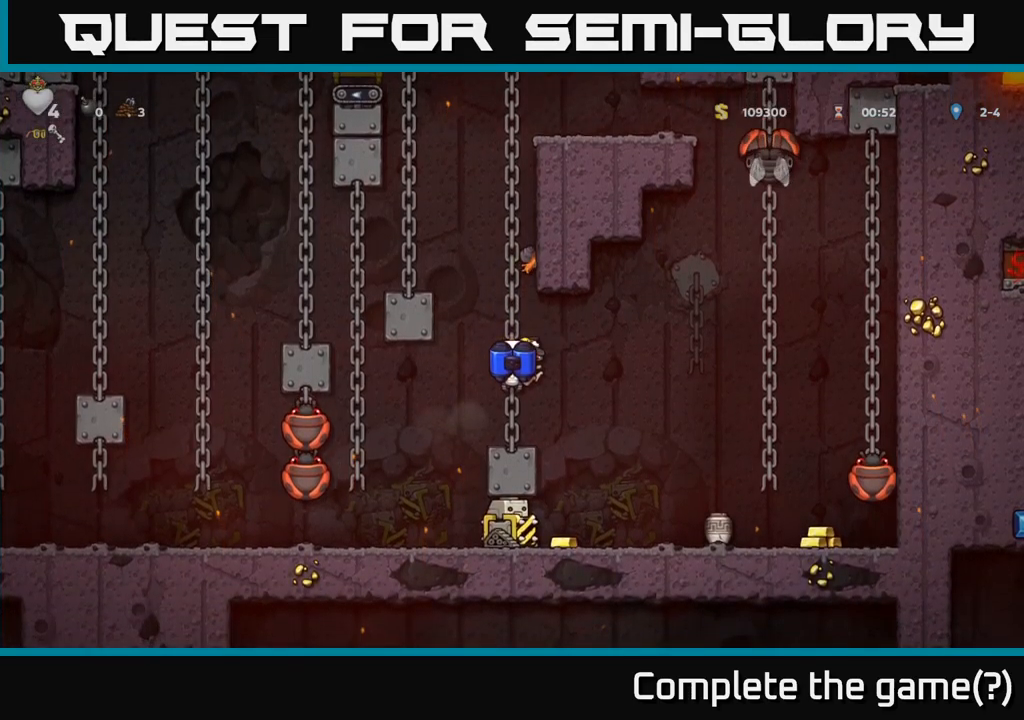
{"dt_ms": 500, "buttons": [], "left_stick": "center", "events": []}
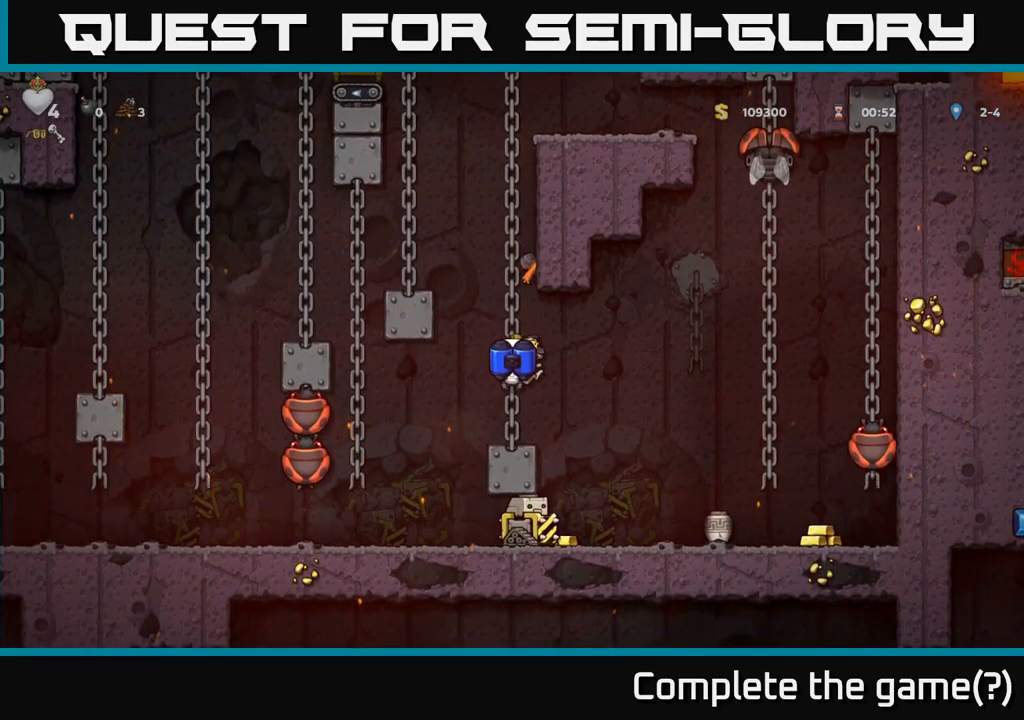
{"dt_ms": 500, "buttons": [], "left_stick": "center", "events": [[17, "A", "down"], [83, "A", "up"], [100, "left_stick", "right"], [200, "left_stick", "center"]]}
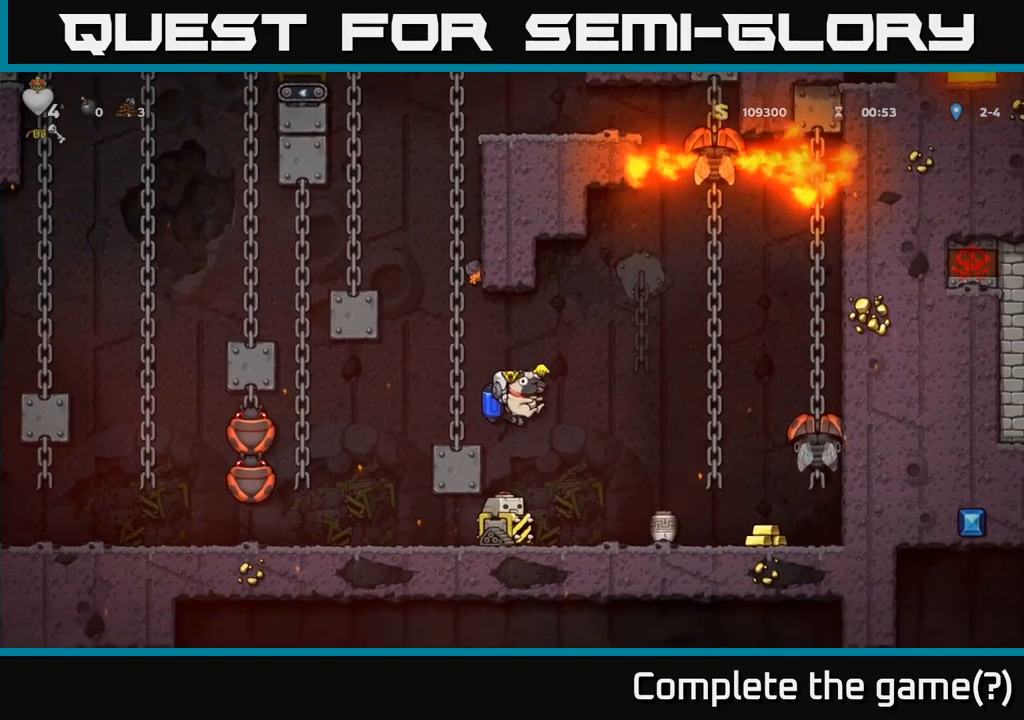
{"dt_ms": 500, "buttons": ["A"], "left_stick": "left", "events": [[400, "A", "down"], [417, "left_stick", "left"]]}
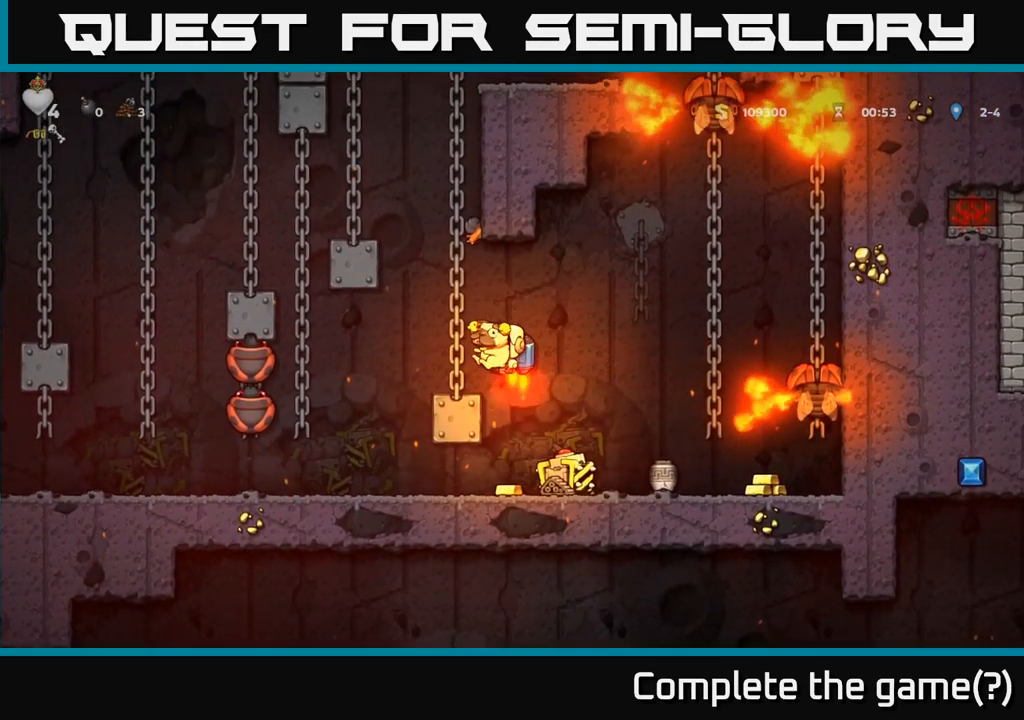
{"dt_ms": 500, "buttons": [], "left_stick": "center", "events": [[17, "A", "up"], [50, "left_stick", "up"], [367, "left_stick", "center"]]}
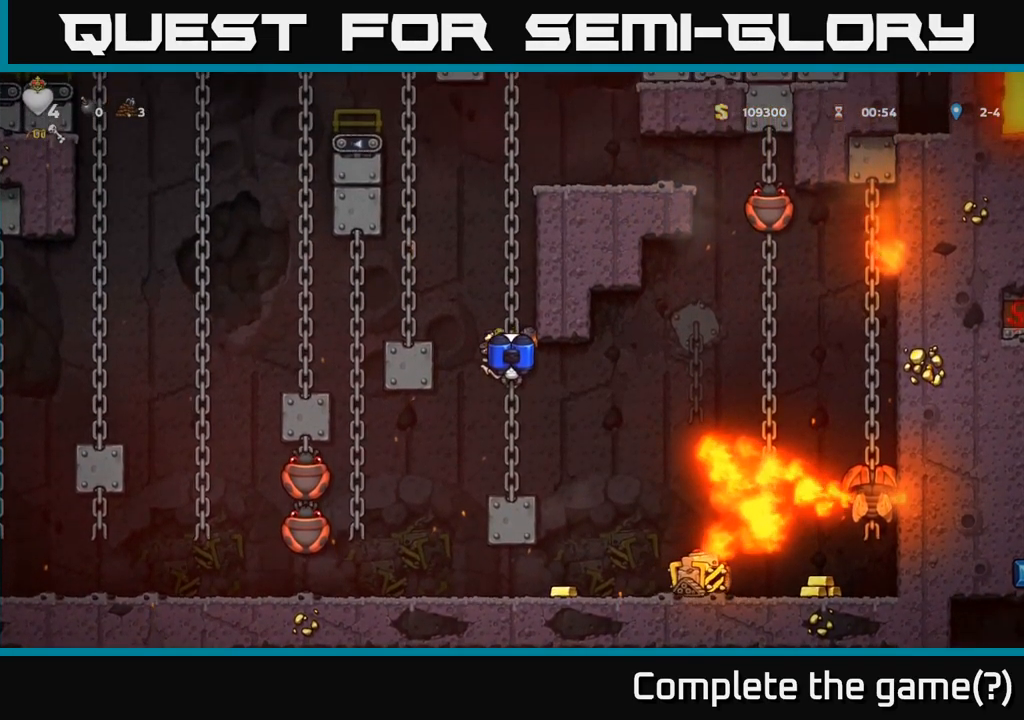
{"dt_ms": 500, "buttons": [], "left_stick": "center", "events": [[83, "left_stick", "left"], [133, "left_stick", "up"], [250, "left_stick", "center"]]}
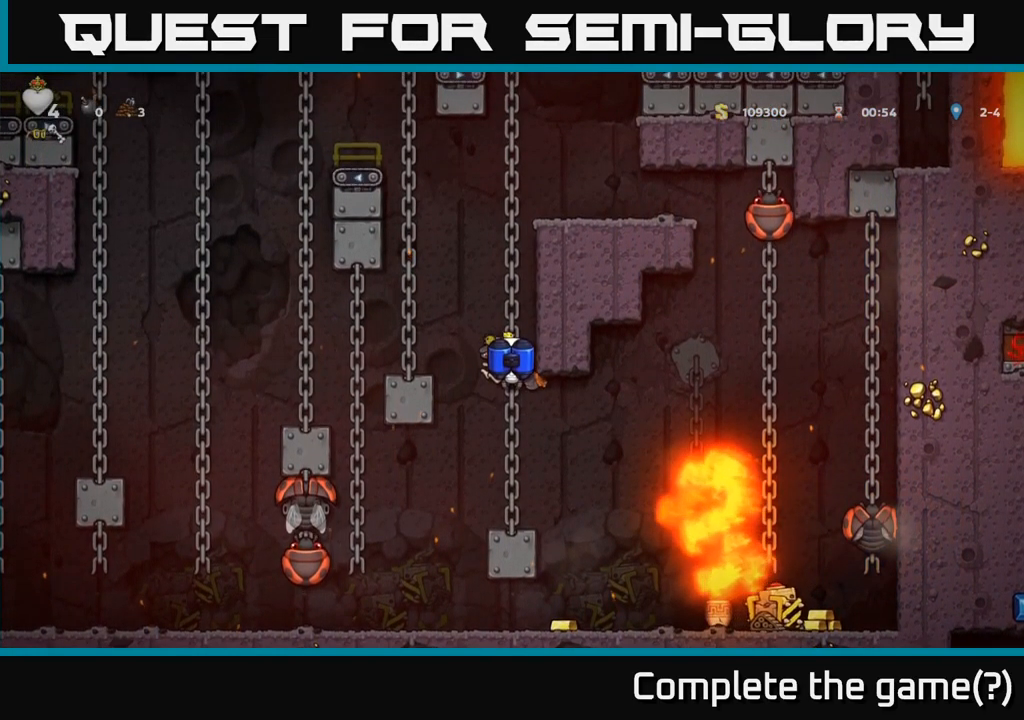
{"dt_ms": 500, "buttons": [], "left_stick": "center", "events": [[83, "left_stick", "up-left"], [333, "left_stick", "center"]]}
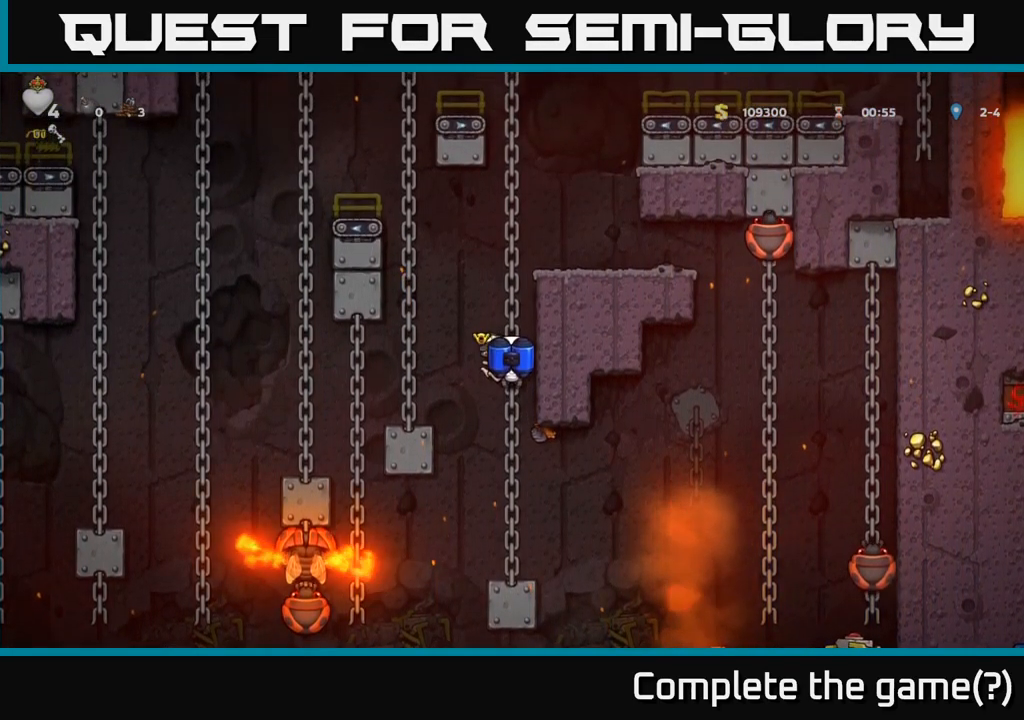
{"dt_ms": 500, "buttons": [], "left_stick": "up-left", "events": [[500, "left_stick", "up-left"]]}
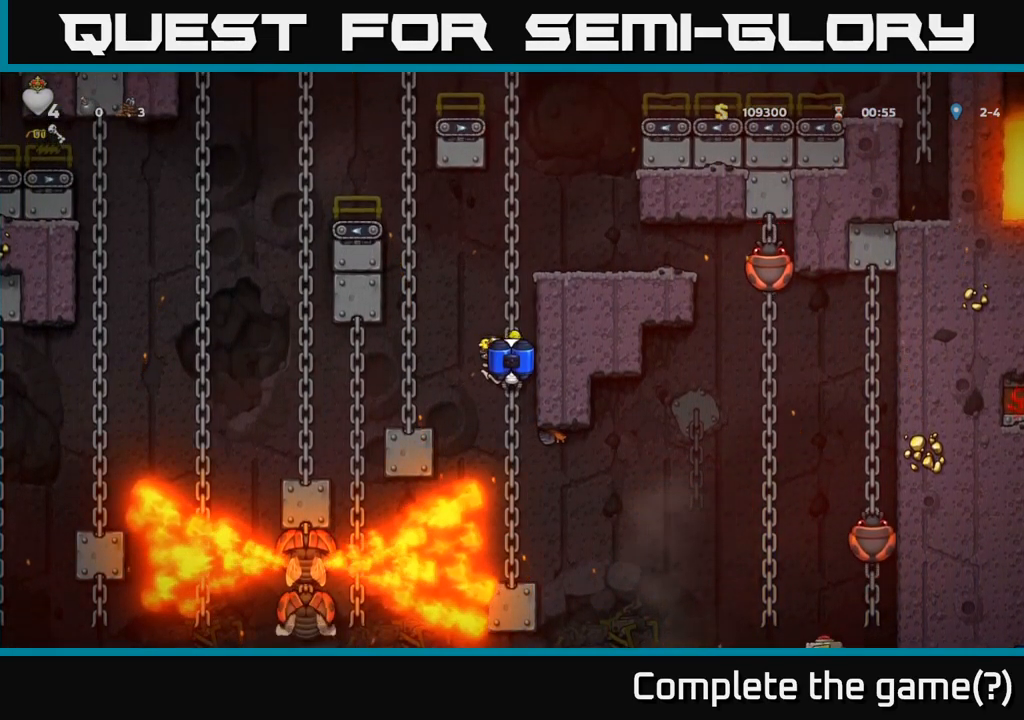
{"dt_ms": 500, "buttons": [], "left_stick": "center", "events": [[200, "left_stick", "center"]]}
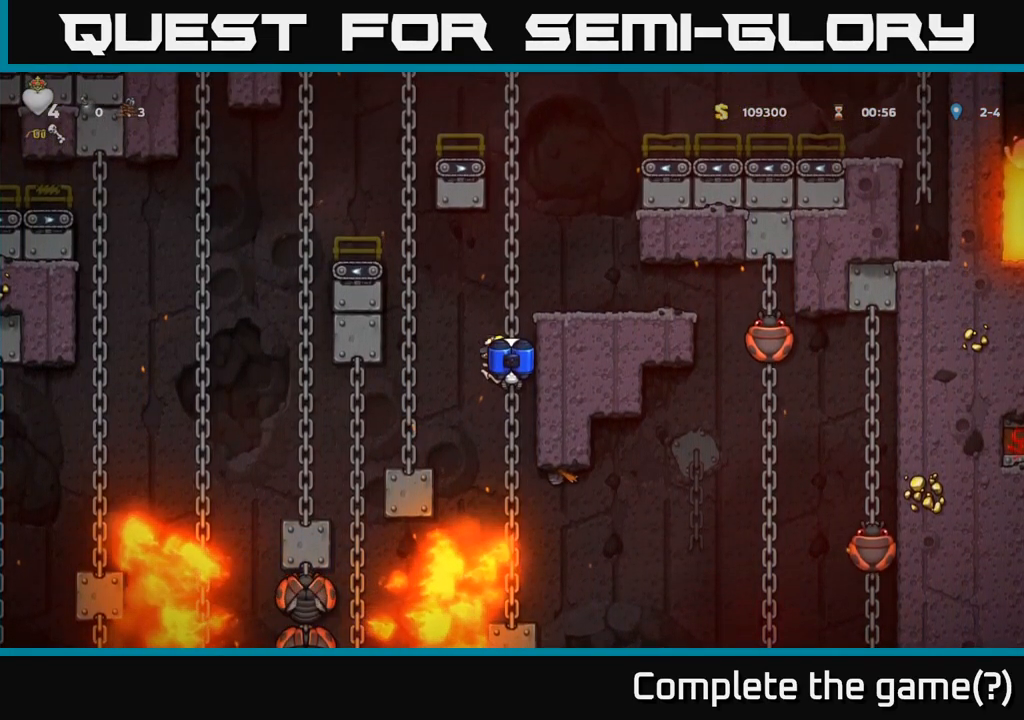
{"dt_ms": 516, "buttons": [], "left_stick": "center", "events": []}
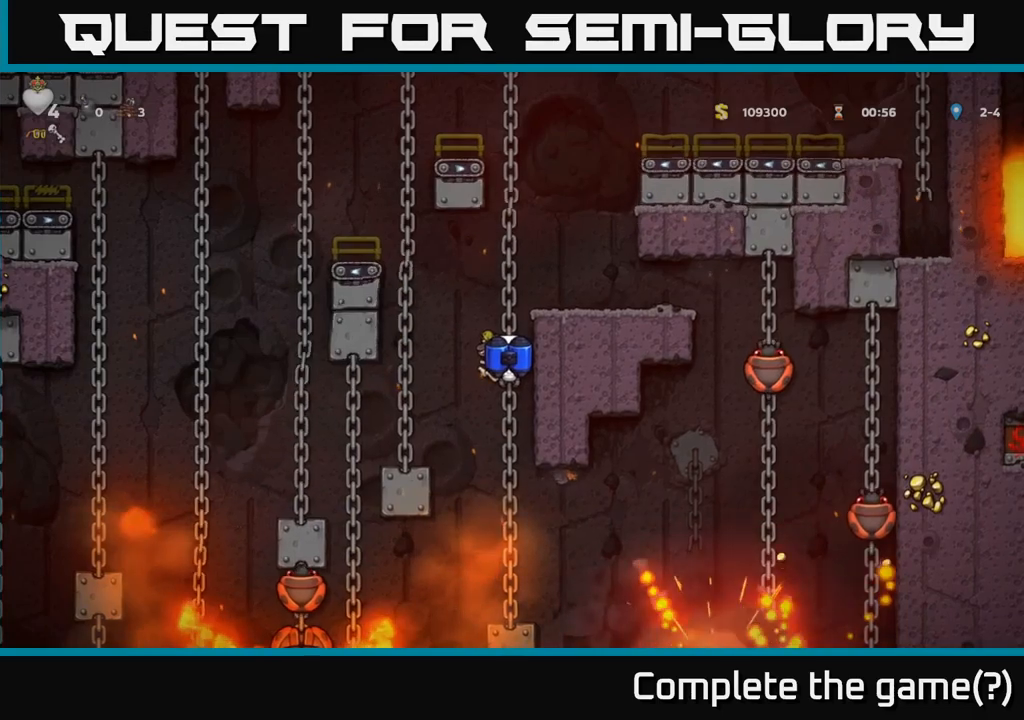
{"dt_ms": 1000, "buttons": [], "left_stick": "center"}
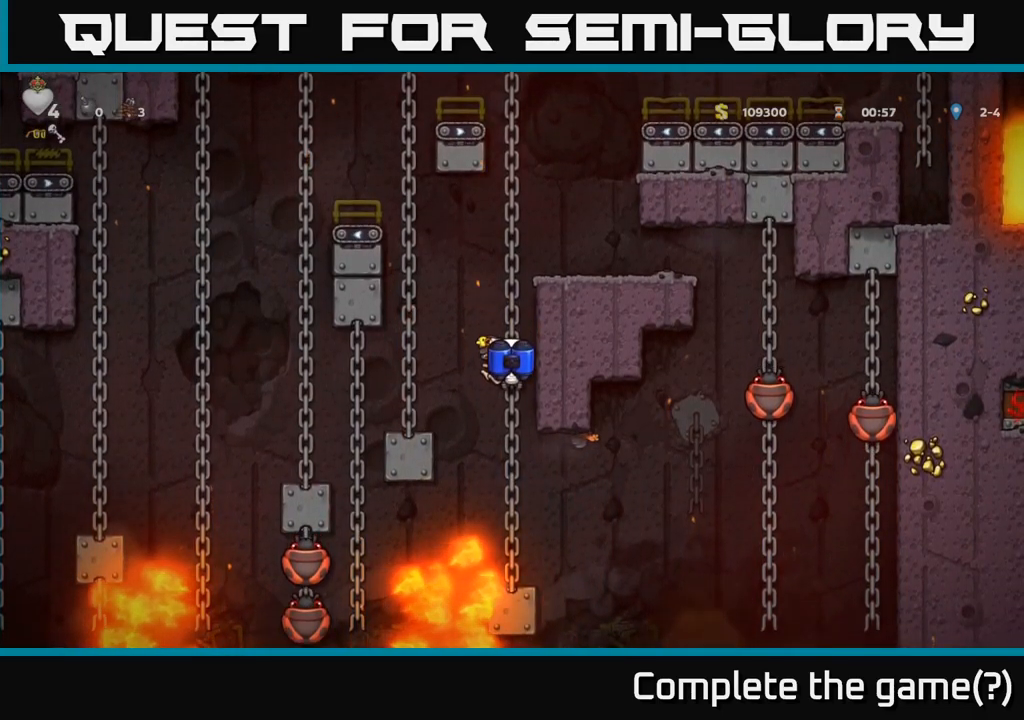
{"dt_ms": 500, "buttons": [], "left_stick": "center", "events": [[233, "left_stick", "down-left"], [383, "left_stick", "center"]]}
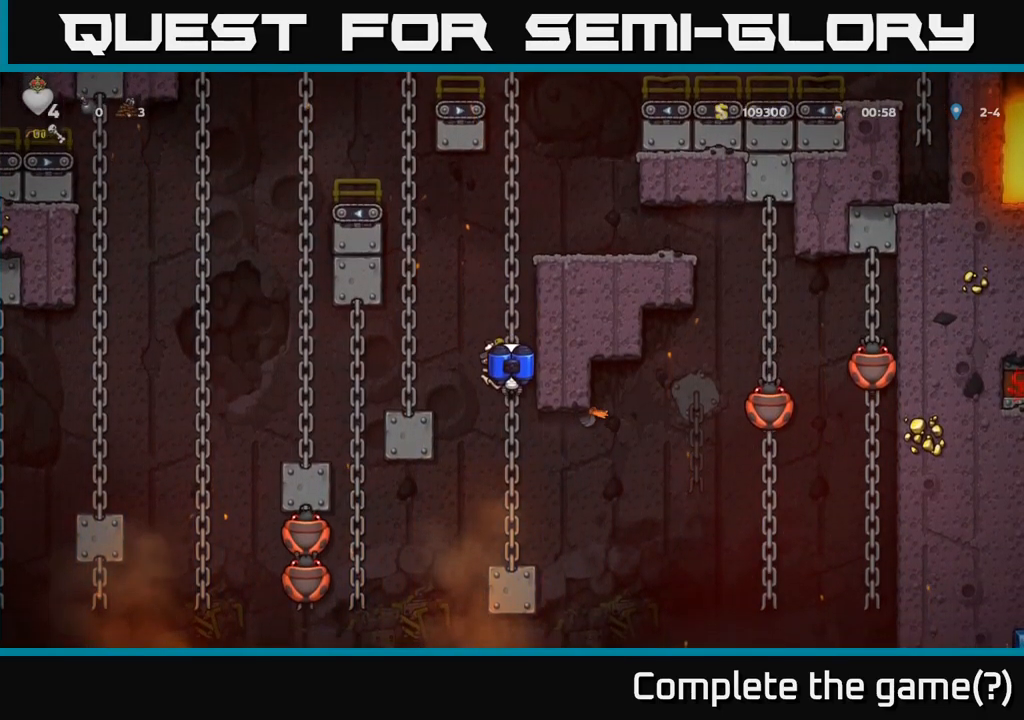
{"dt_ms": 500, "buttons": [], "left_stick": "center", "events": [[33, "left_stick", "down-left"], [67, "A", "down"], [217, "A", "up"], [267, "left_stick", "center"]]}
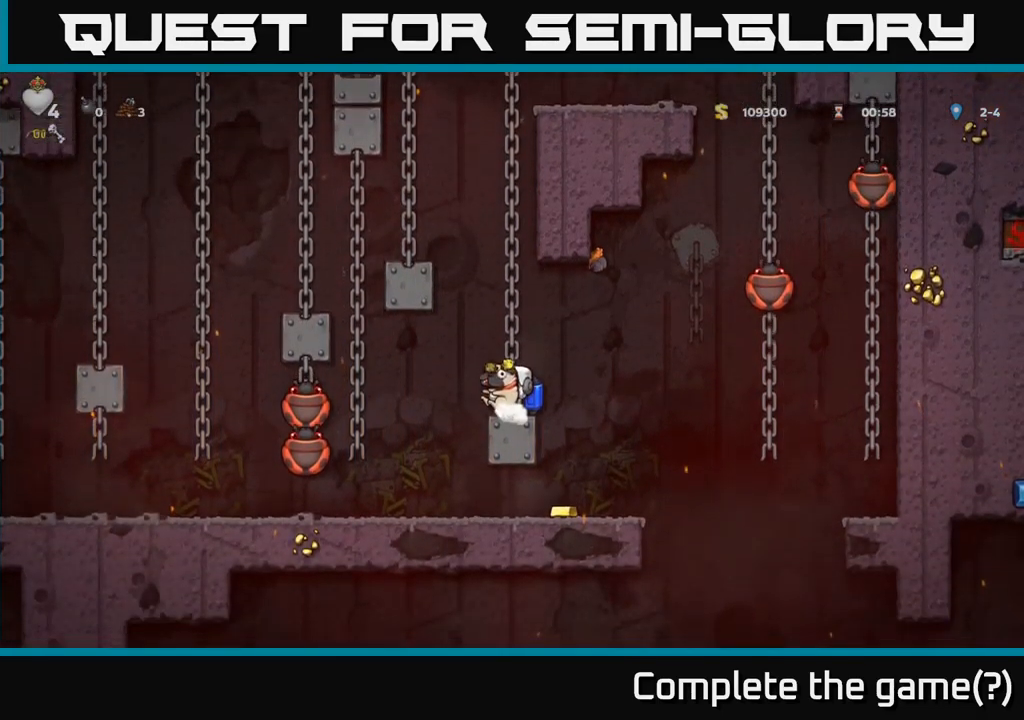
{"dt_ms": 500, "buttons": [], "left_stick": "center", "events": [[67, "left_stick", "right"], [300, "left_stick", "left"], [433, "left_stick", "center"]]}